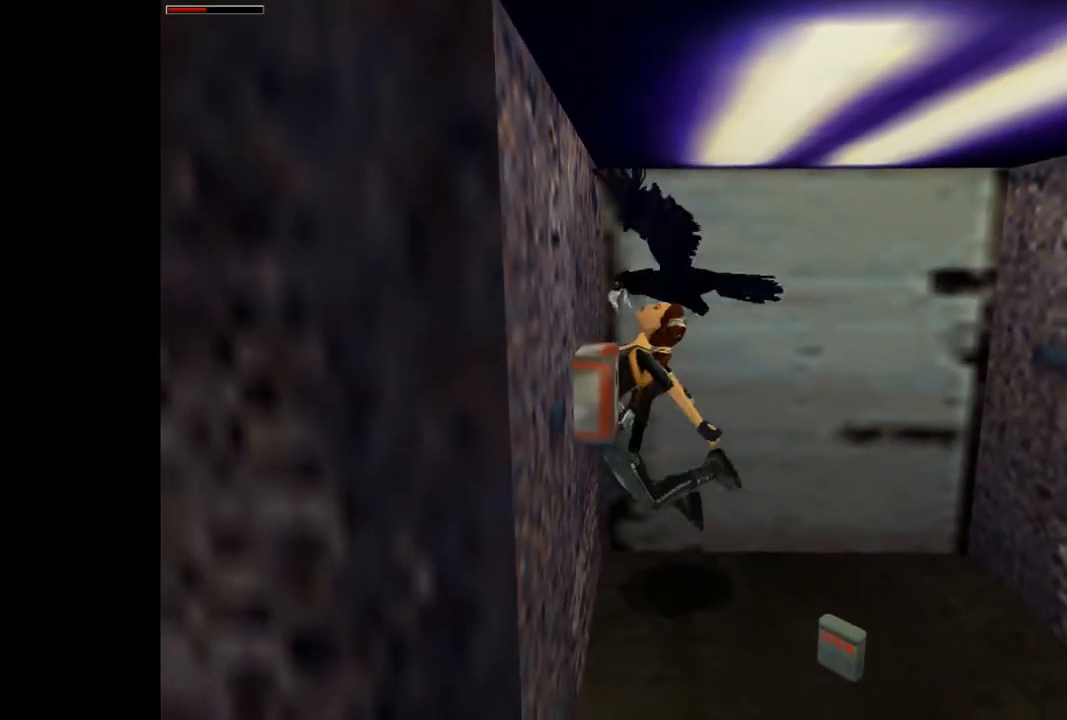
Gameplay with a controller (PlayStation layout); each line is a JSON object with the inputs held at the frame after it. "events" lists button and stick changes between this image and that frame as [ms after this image, input, new state], when the widget could be followed in between. Not read: L1 L3 R3 left_stick right_stick.
{"buttons": ["CROSS", "DPAD_LEFT"], "events": [[367, "DPAD_LEFT", "down"]]}
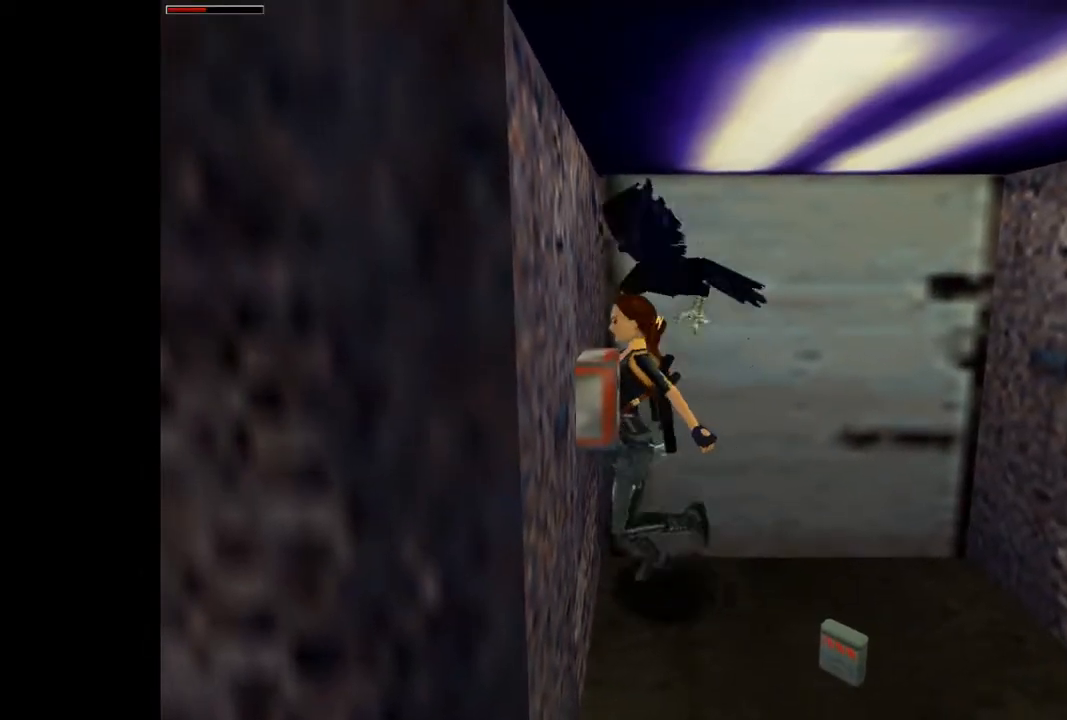
{"buttons": ["CROSS", "DPAD_LEFT"], "events": [[200, "CROSS", "up"], [400, "CROSS", "down"], [467, "CROSS", "up"], [500, "CROSS", "down"]]}
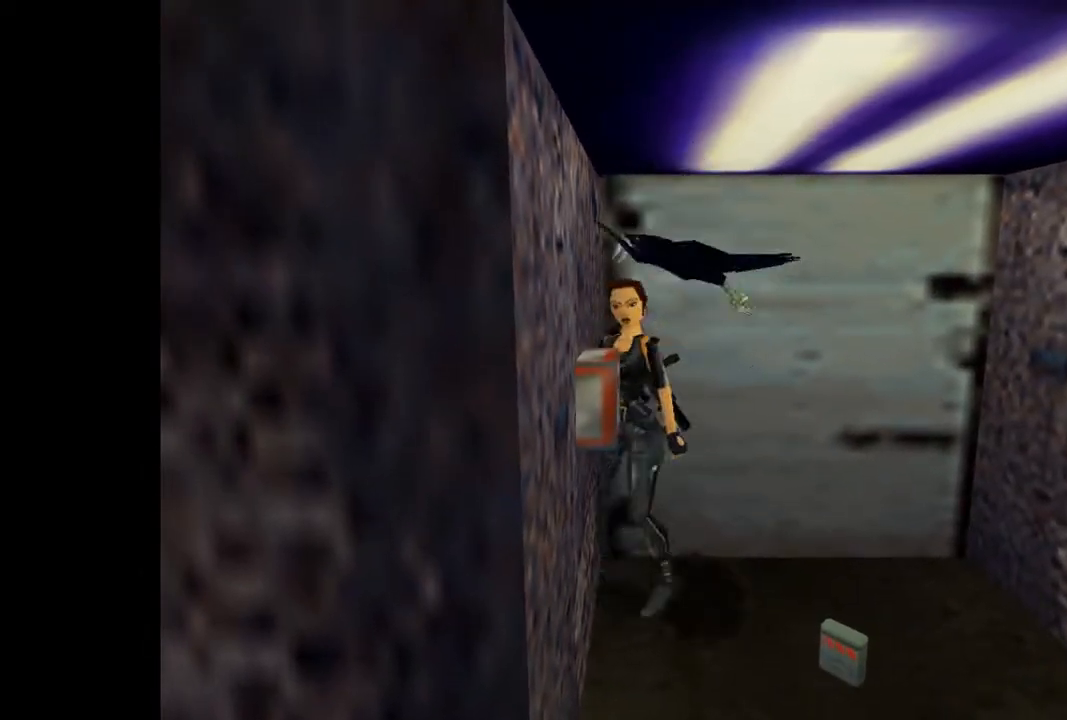
{"buttons": ["CIRCLE", "TRIANGLE", "DPAD_LEFT"], "events": [[67, "CROSS", "up"], [467, "TRIANGLE", "down"], [500, "CIRCLE", "down"]]}
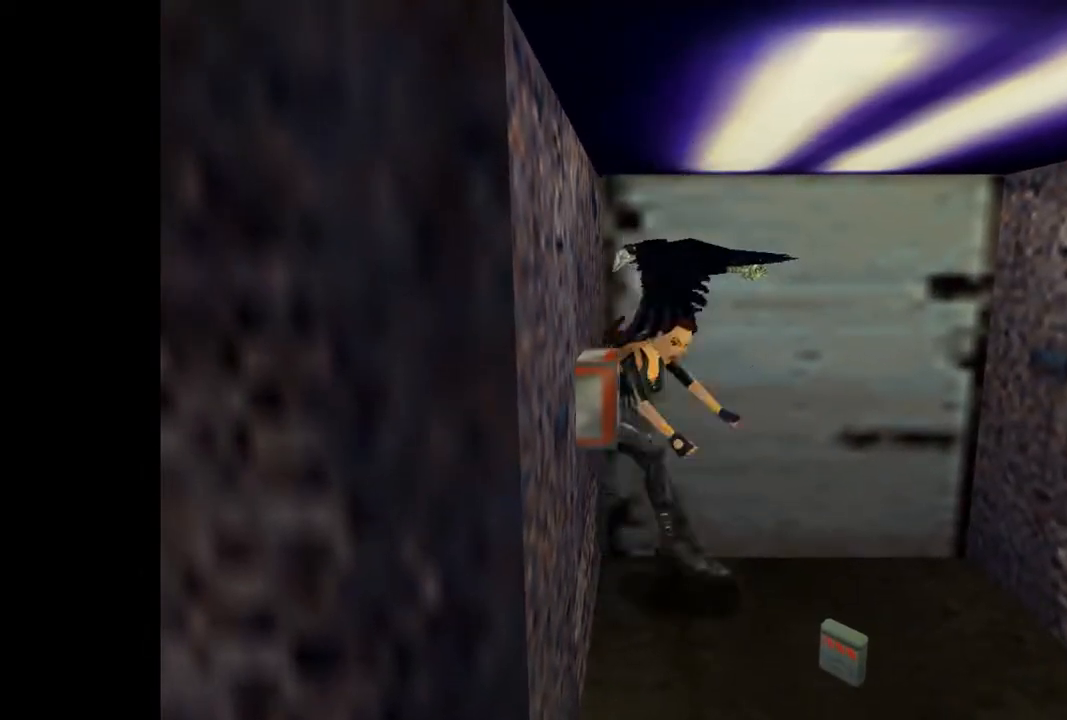
{"buttons": [], "events": [[33, "DPAD_LEFT", "up"], [67, "TRIANGLE", "up"], [367, "CIRCLE", "up"]]}
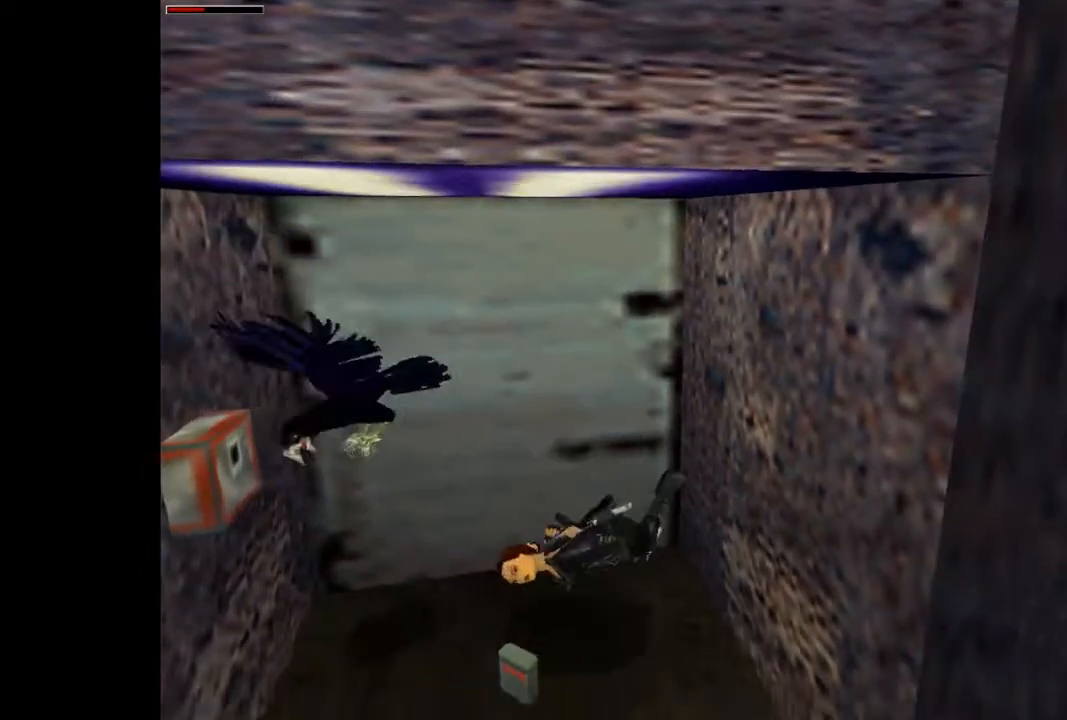
{"buttons": ["CROSS"], "events": [[67, "CROSS", "down"]]}
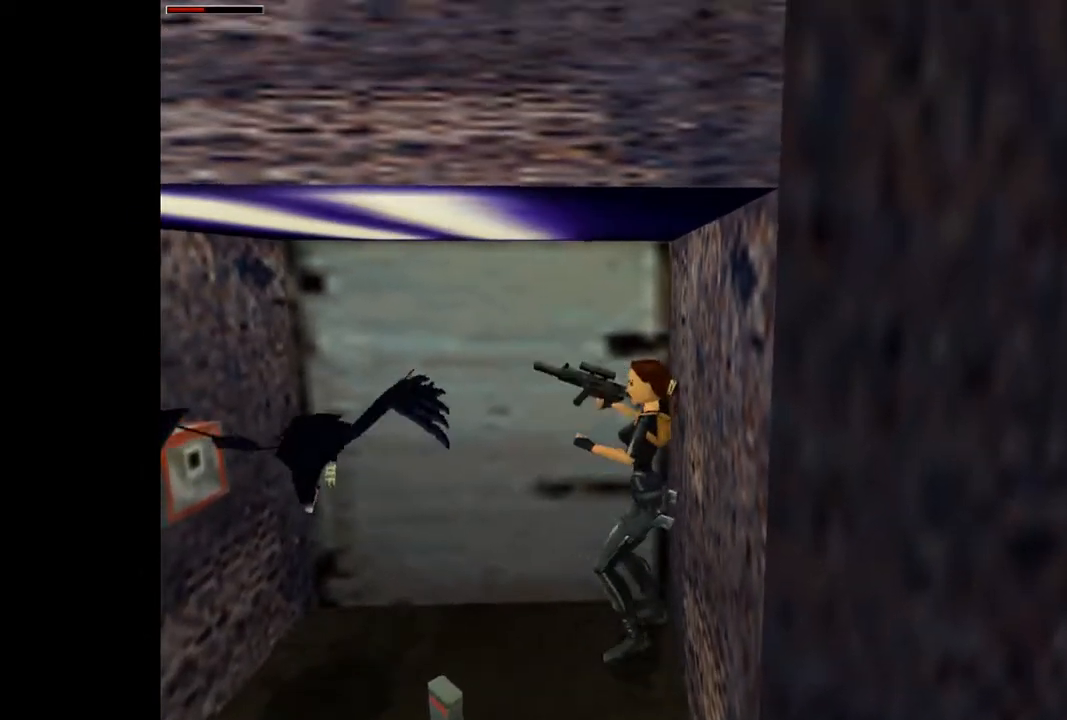
{"buttons": ["CROSS"], "events": []}
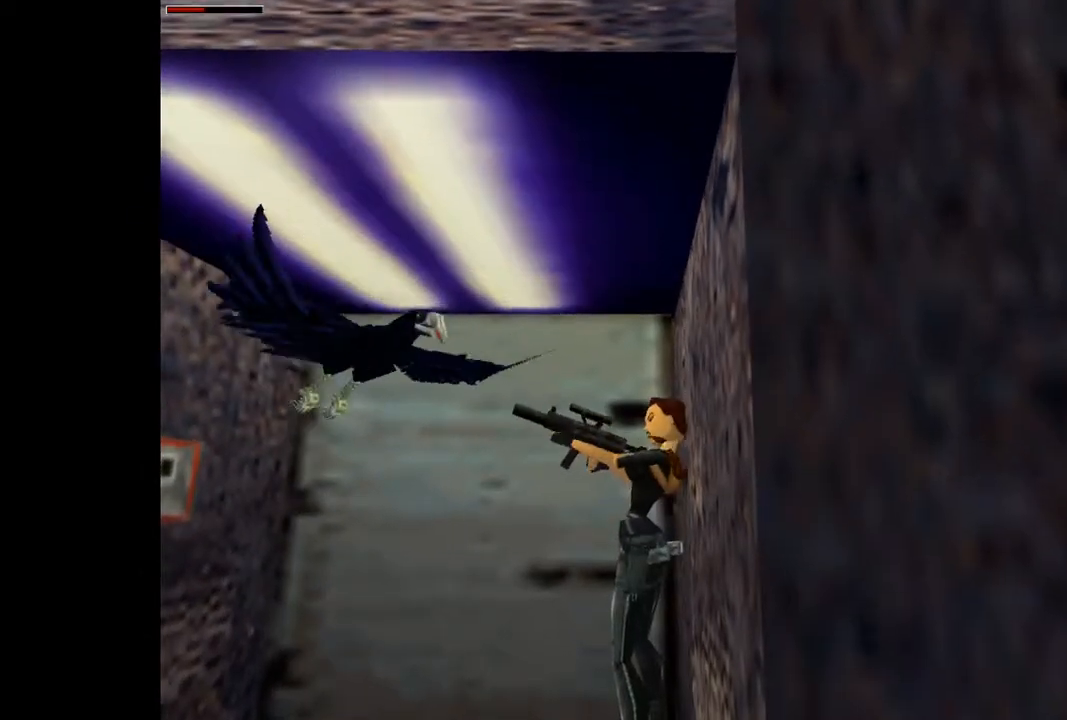
{"buttons": ["CROSS", "DPAD_LEFT"], "events": [[300, "DPAD_LEFT", "down"], [367, "CROSS", "up"], [467, "CROSS", "down"]]}
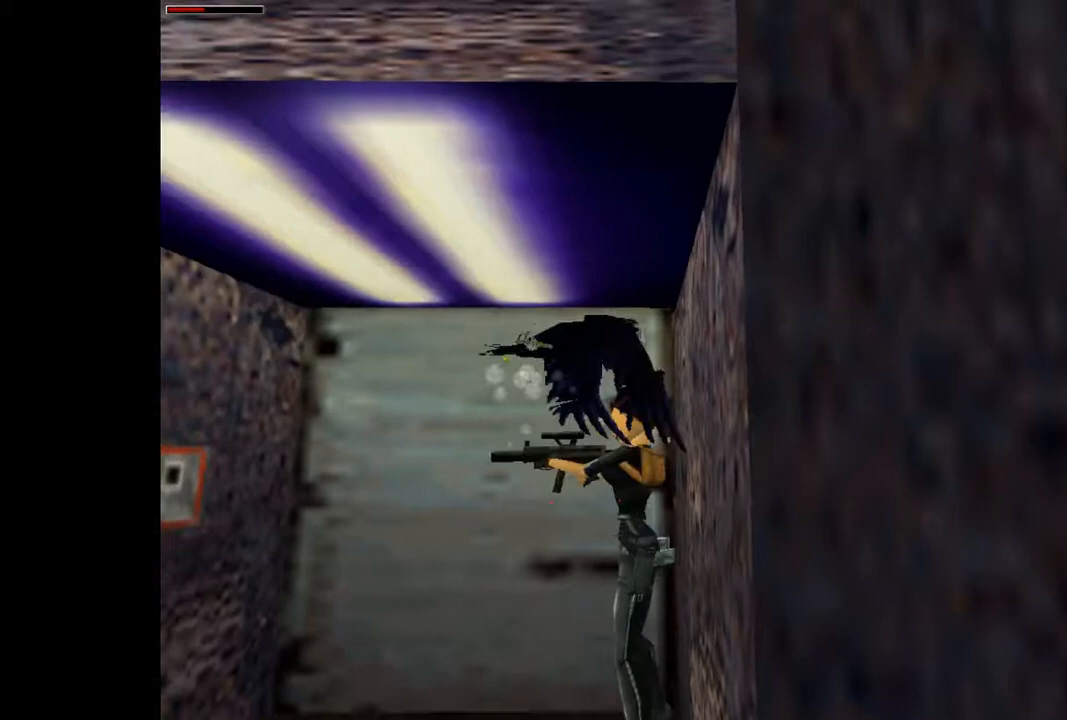
{"buttons": [], "events": [[267, "CROSS", "up"], [267, "DPAD_LEFT", "up"]]}
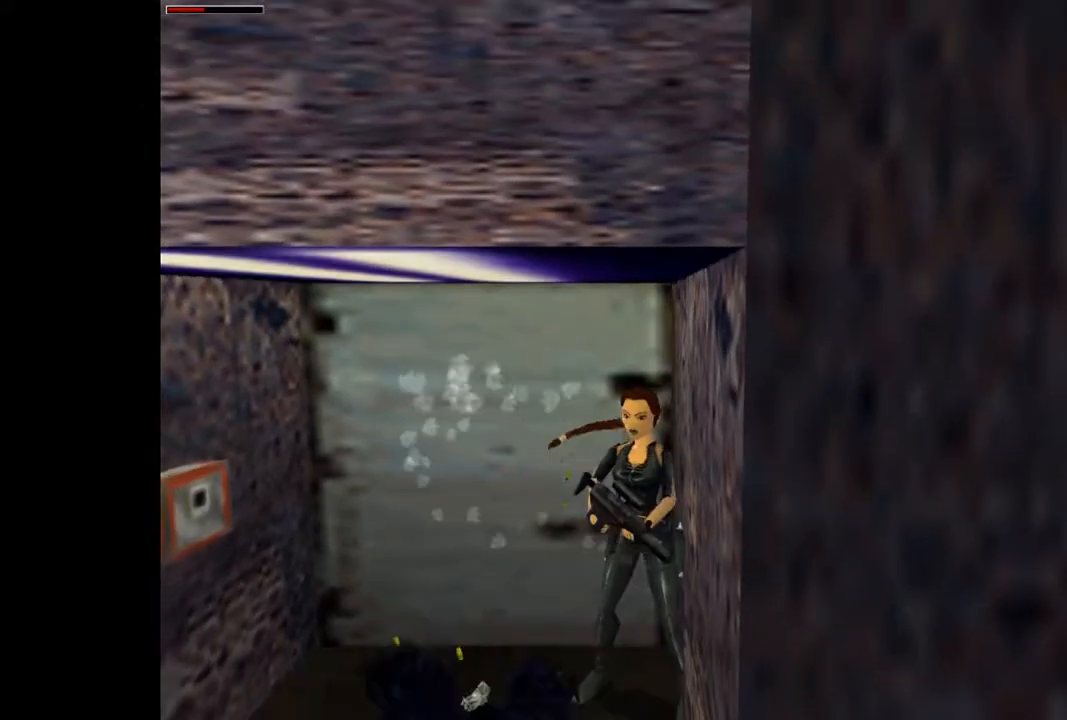
{"buttons": ["DPAD_RIGHT"], "events": [[167, "DPAD_UP", "down"], [233, "DPAD_RIGHT", "down"], [233, "DPAD_UP", "up"], [233, "TRIANGLE", "down"], [333, "TRIANGLE", "up"]]}
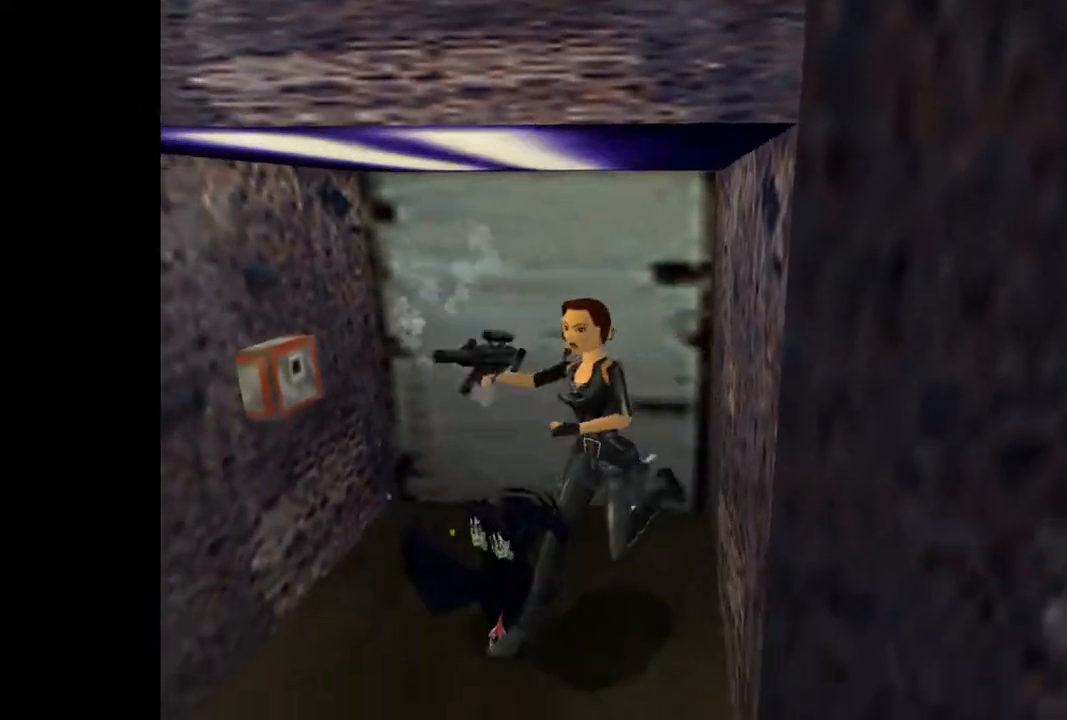
{"buttons": ["CROSS"], "events": [[367, "CROSS", "down"], [467, "DPAD_RIGHT", "up"]]}
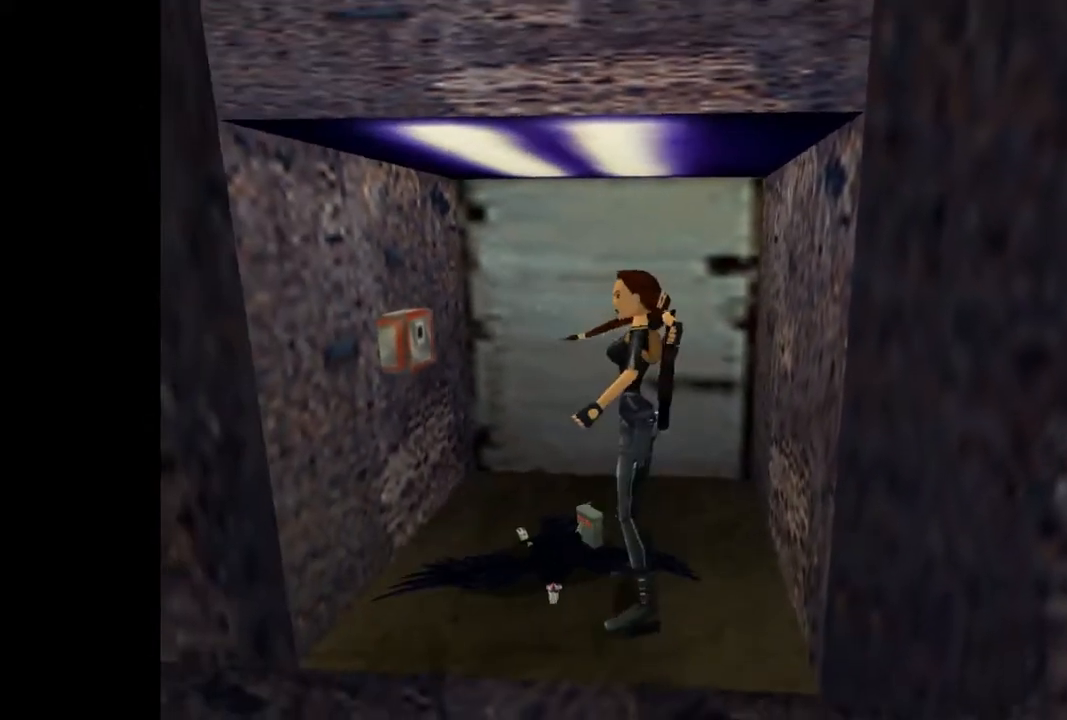
{"buttons": ["CROSS"], "events": []}
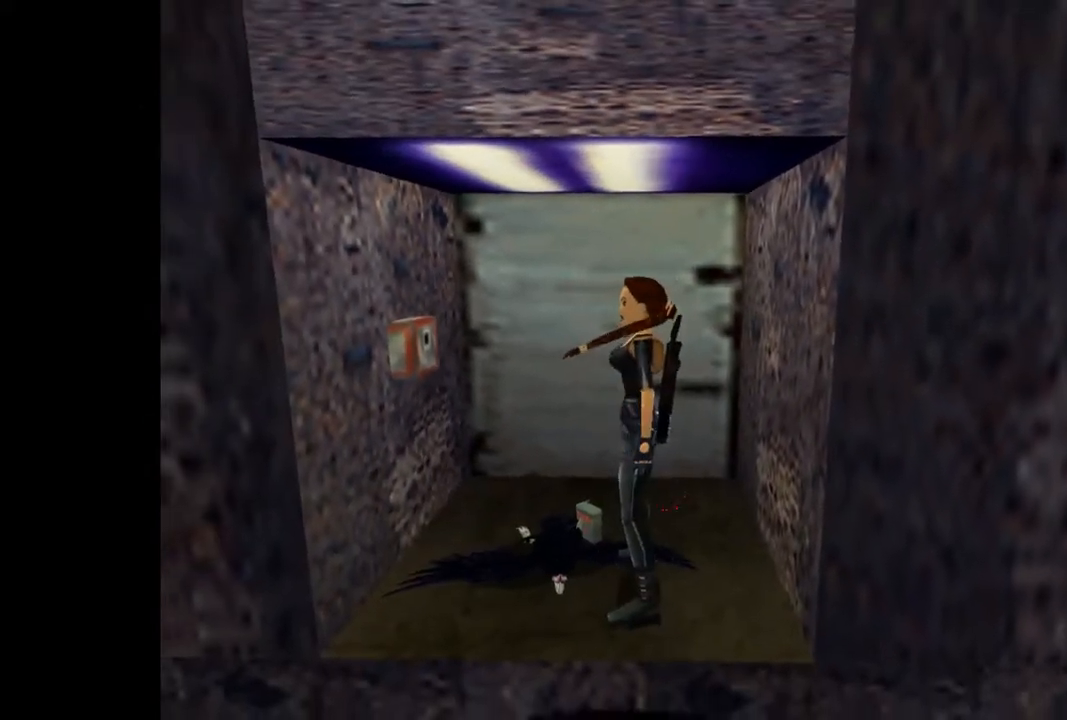
{"buttons": ["CROSS"], "events": [[133, "R1", "down"], [467, "R1", "up"]]}
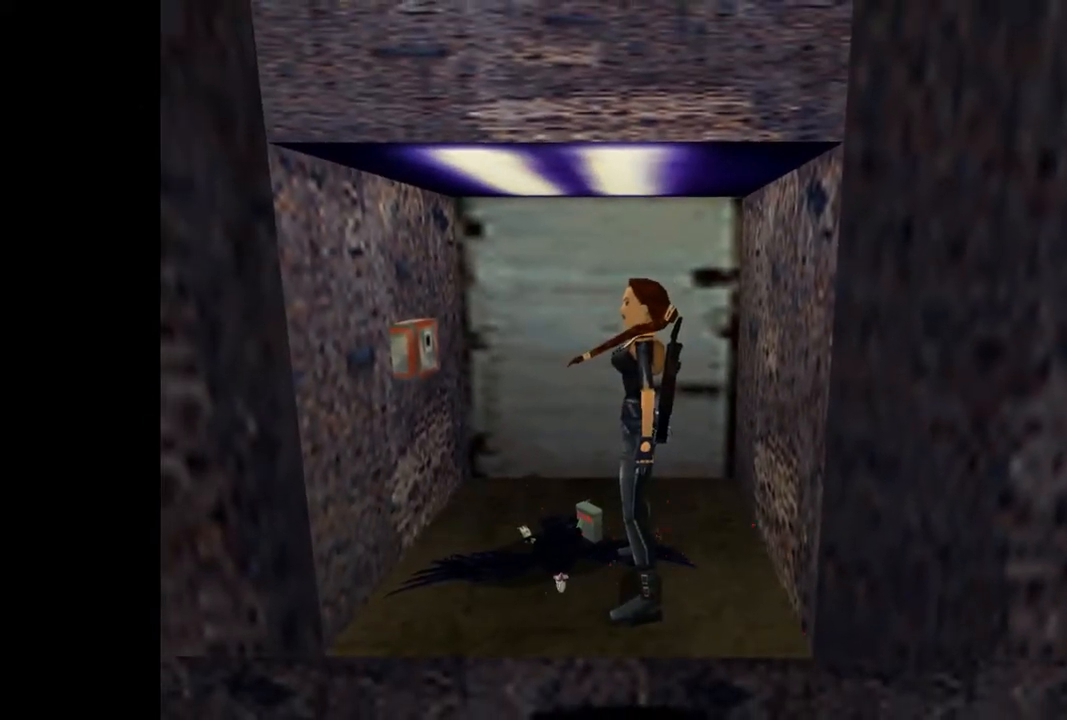
{"buttons": ["CROSS", "R1"], "events": [[67, "CROSS", "up"], [67, "DPAD_LEFT", "down"], [333, "CROSS", "down"], [400, "DPAD_LEFT", "up"], [500, "R1", "down"]]}
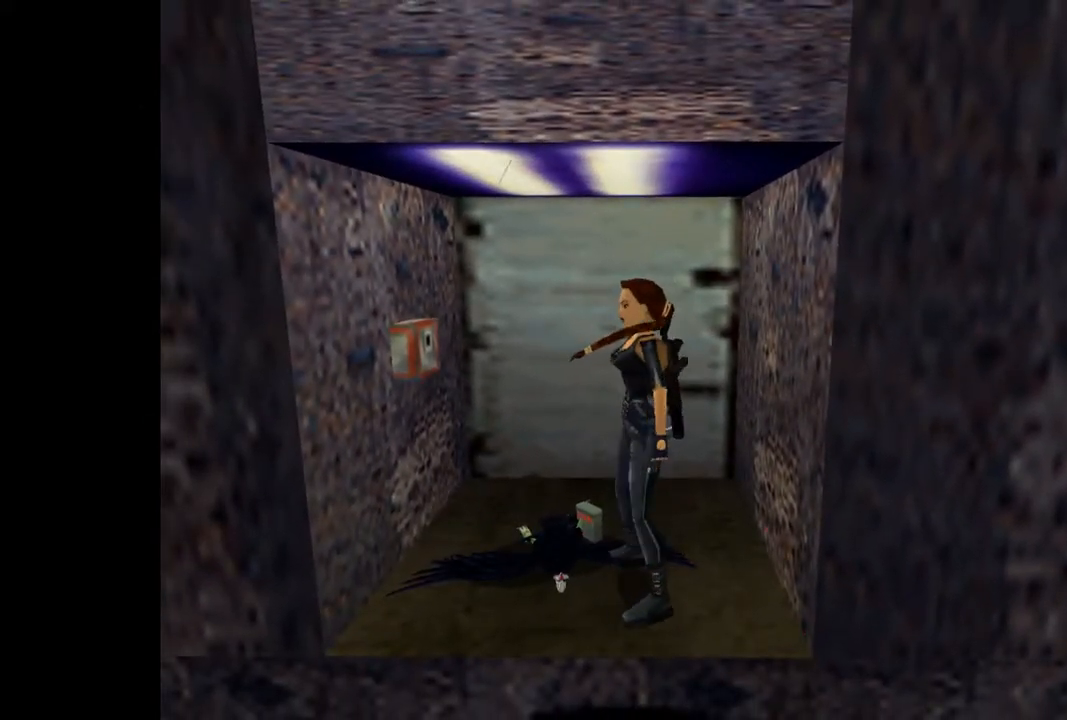
{"buttons": ["CROSS", "R1", "DPAD_RIGHT"], "events": [[133, "DPAD_RIGHT", "down"]]}
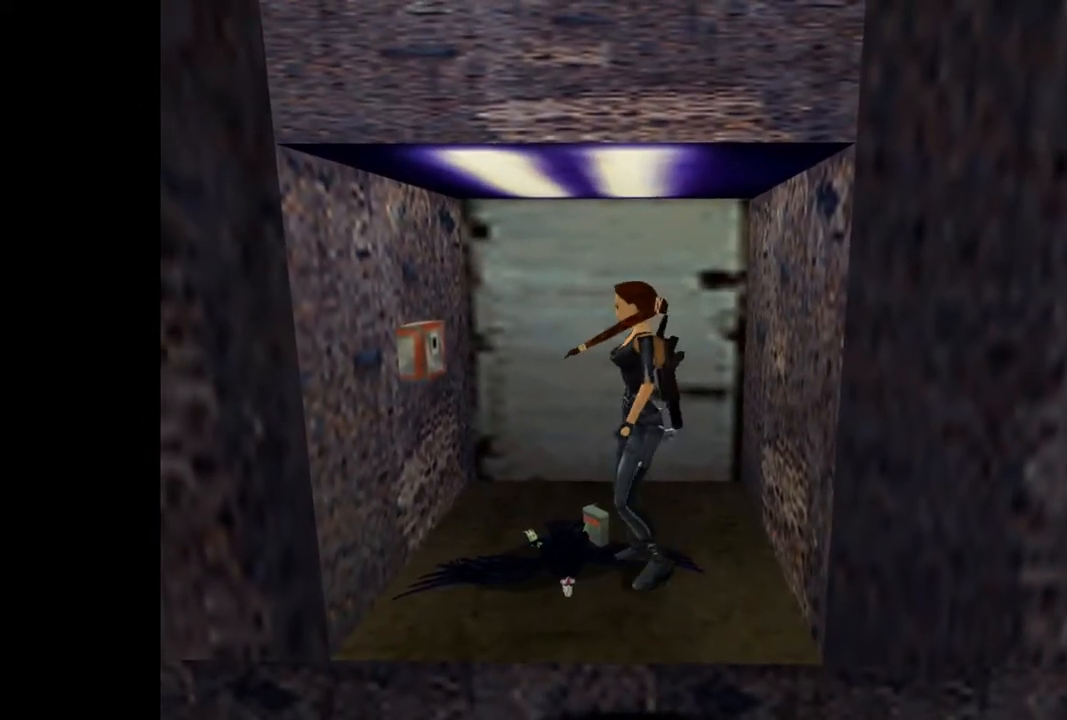
{"buttons": ["CROSS"], "events": [[100, "R1", "up"], [267, "DPAD_RIGHT", "up"]]}
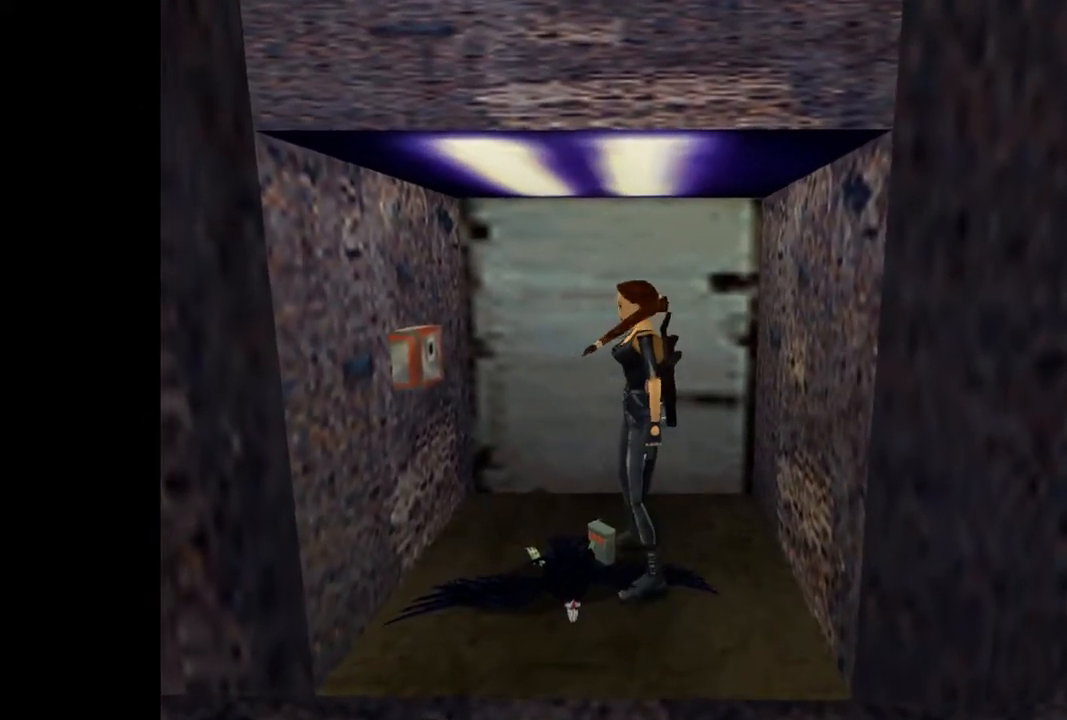
{"buttons": [], "events": [[300, "CROSS", "up"]]}
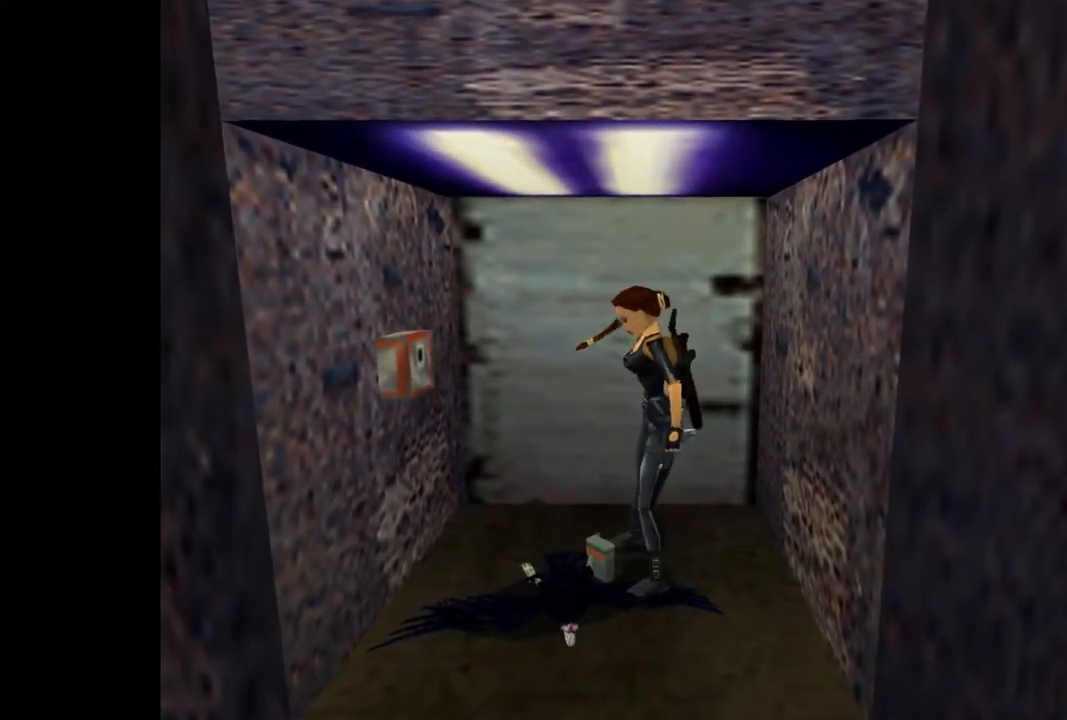
{"buttons": [], "events": []}
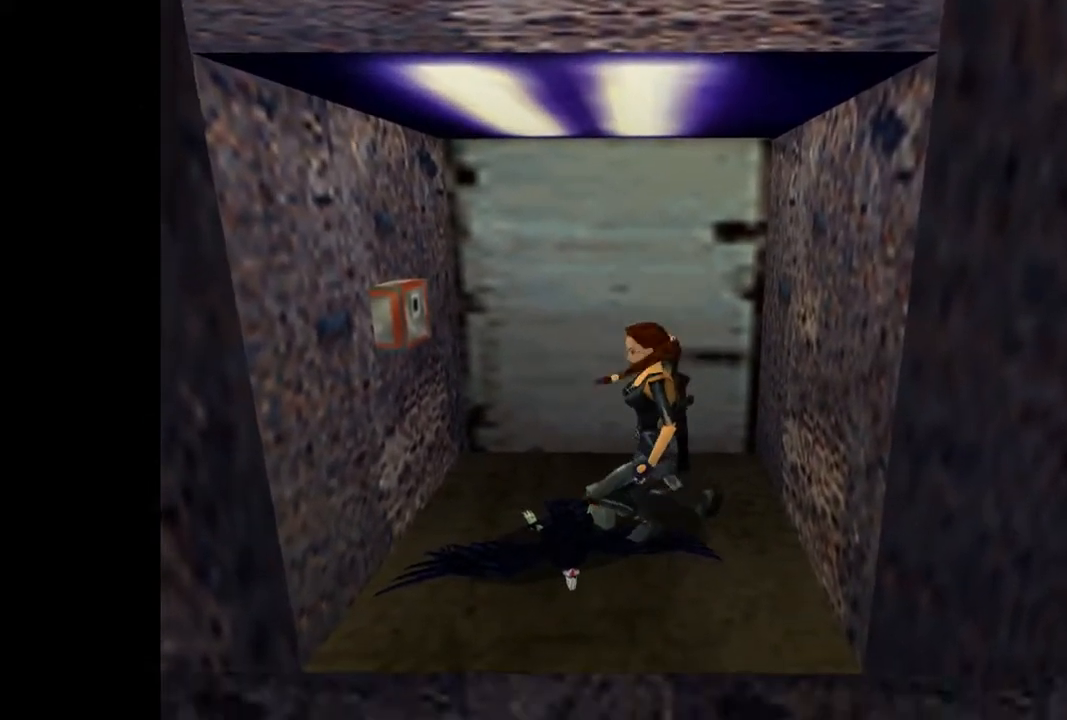
{"buttons": [], "events": []}
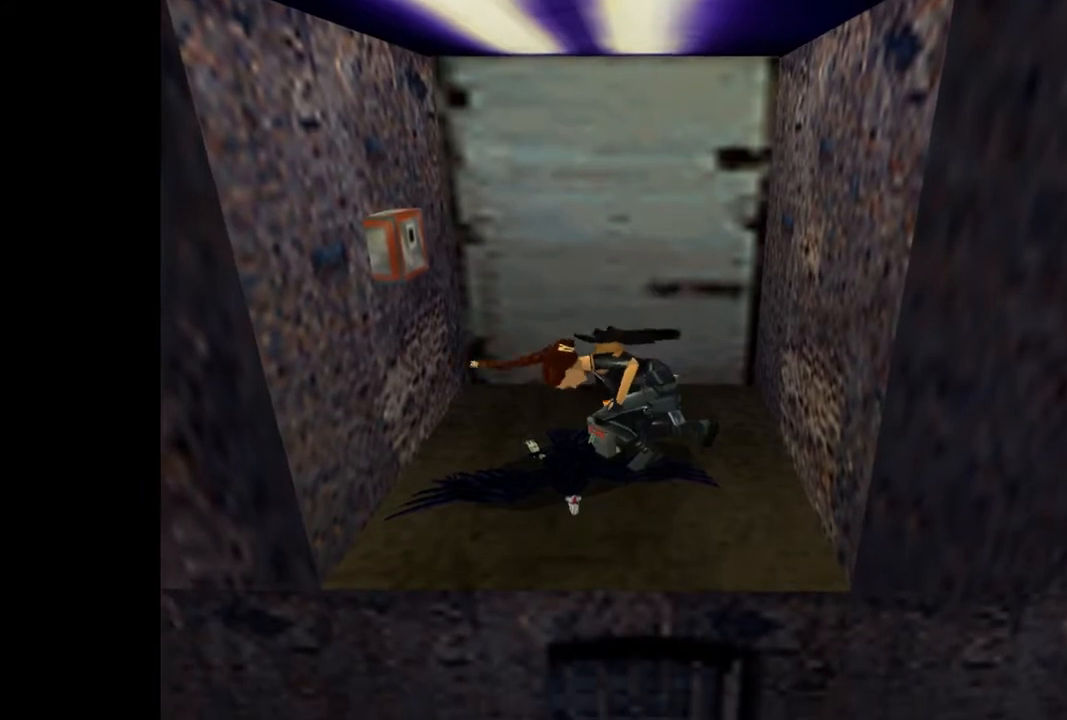
{"buttons": [], "events": []}
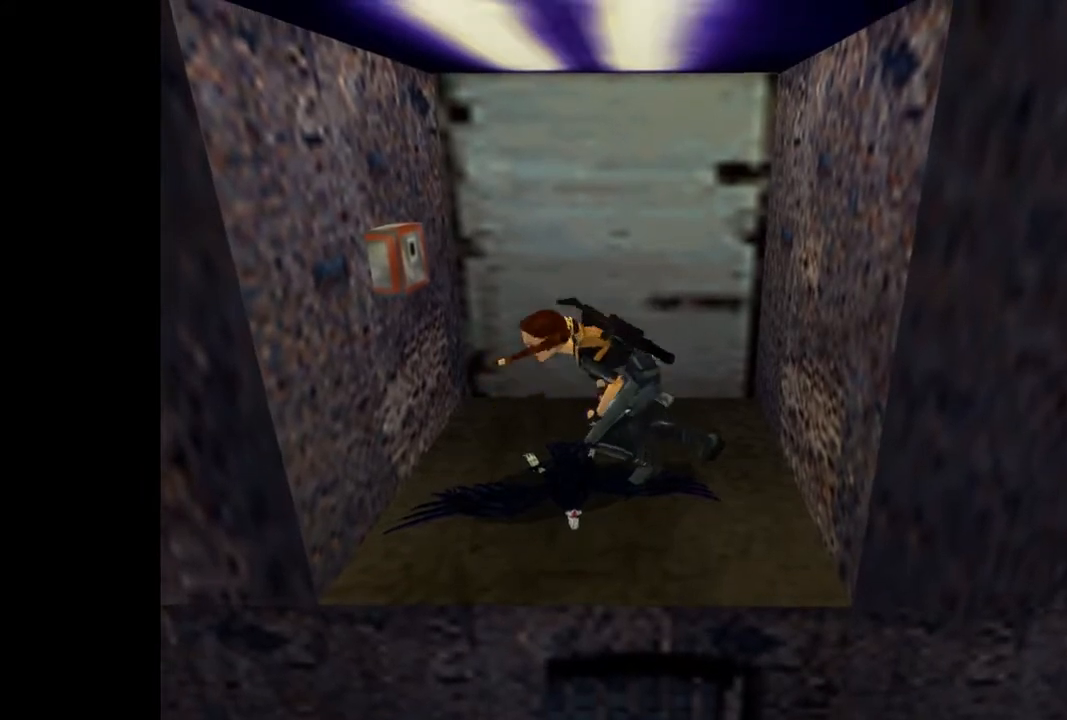
{"buttons": ["DPAD_UP"], "events": [[400, "DPAD_UP", "down"]]}
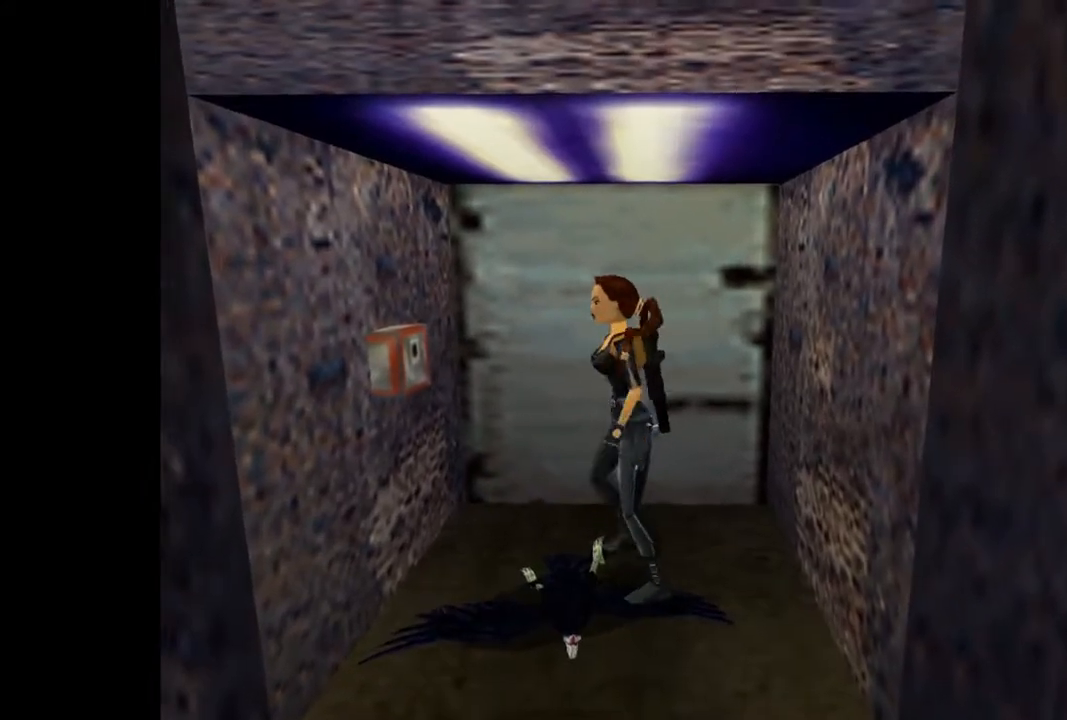
{"buttons": ["CROSS"], "events": [[100, "DPAD_UP", "up"], [467, "CROSS", "down"]]}
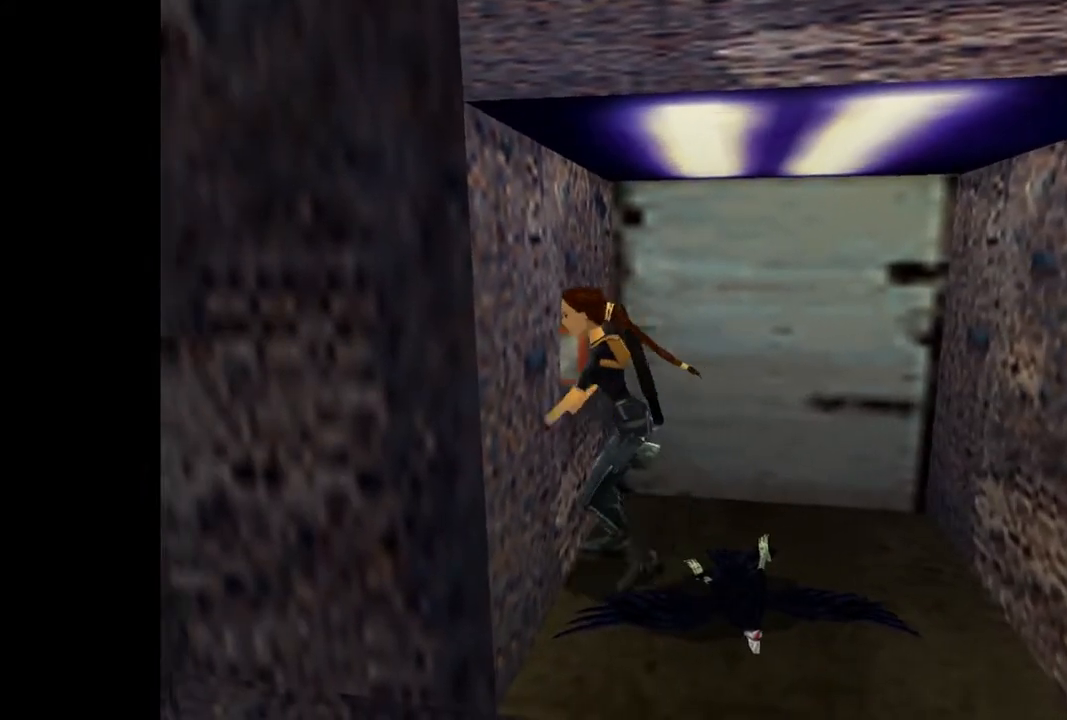
{"buttons": ["CROSS"], "events": [[33, "CROSS", "up"], [100, "CROSS", "down"], [167, "CROSS", "up"], [233, "CROSS", "down"], [300, "CROSS", "up"], [467, "CROSS", "down"]]}